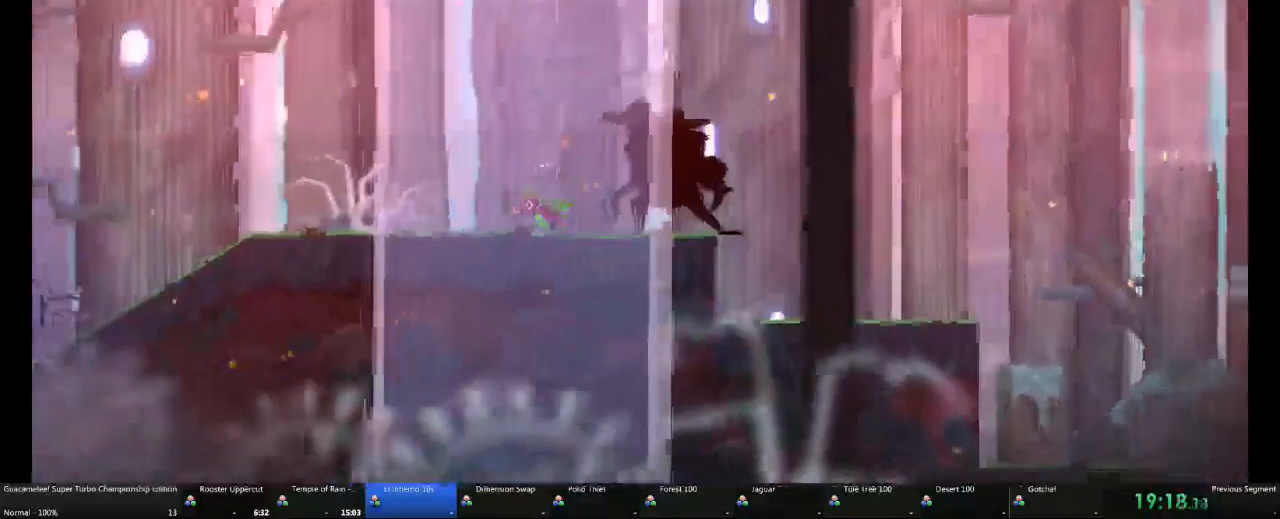
Gameplay with a controller (Xbox layout); each line is a JSON object with the inputs held at the frame after it (dt_ms = milliseconds from this image to that frame). "events" lists button and stick changes between this image and that frame as [ms after this image, input, new state], when the widget could be followed in between. Not read: L2 L3 R3.
{"dt_ms": 500, "buttons": [], "left_stick": "left", "right_stick": "center"}
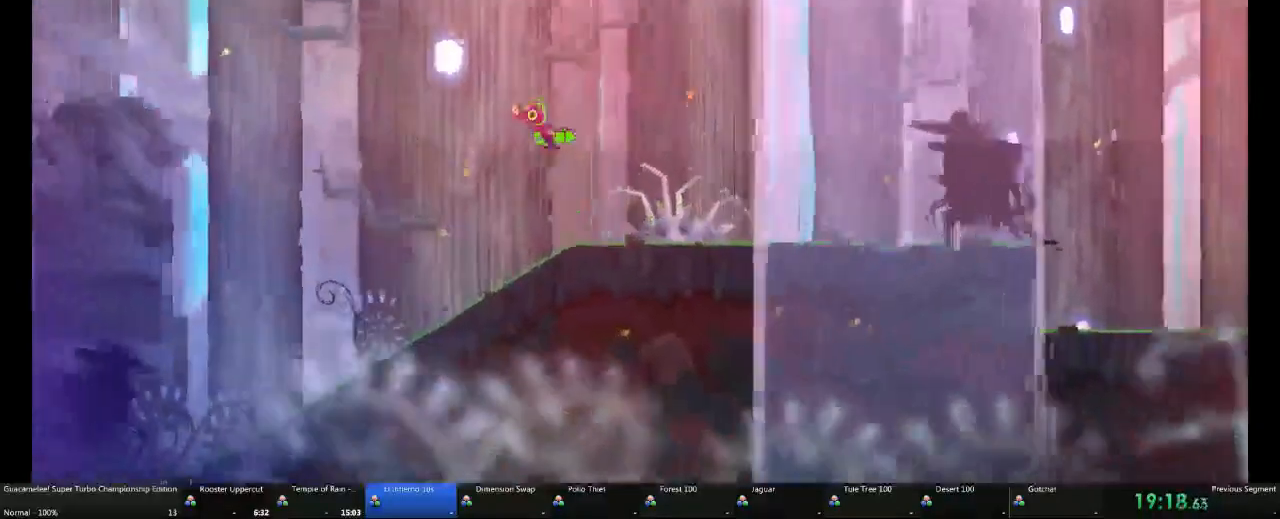
{"dt_ms": 500, "buttons": [], "left_stick": "left", "right_stick": "center", "events": []}
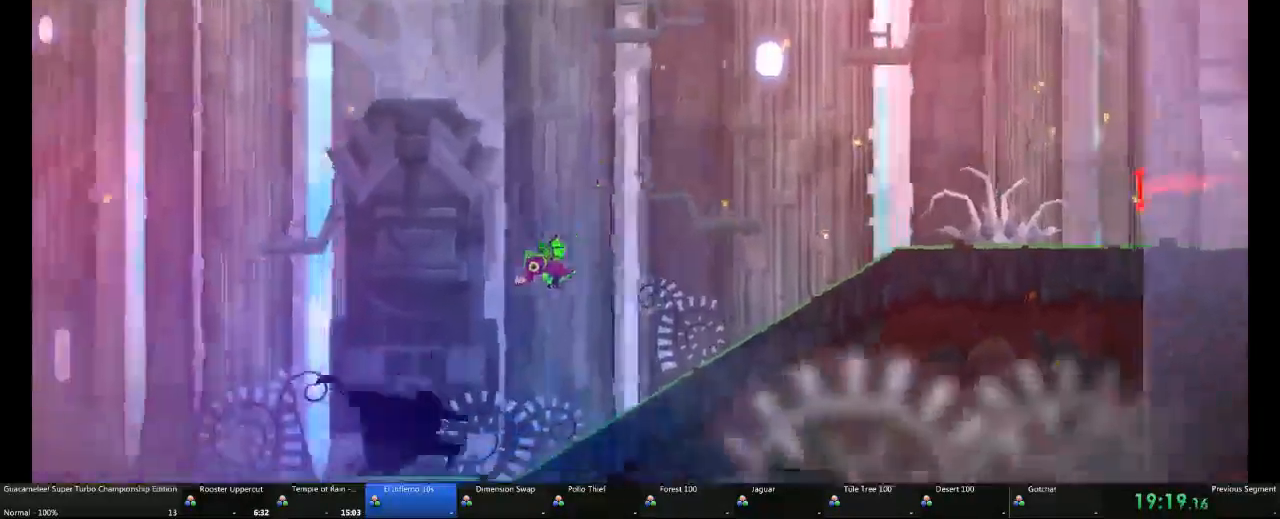
{"dt_ms": 500, "buttons": ["A"], "left_stick": "left", "right_stick": "center", "events": [[483, "A", "down"]]}
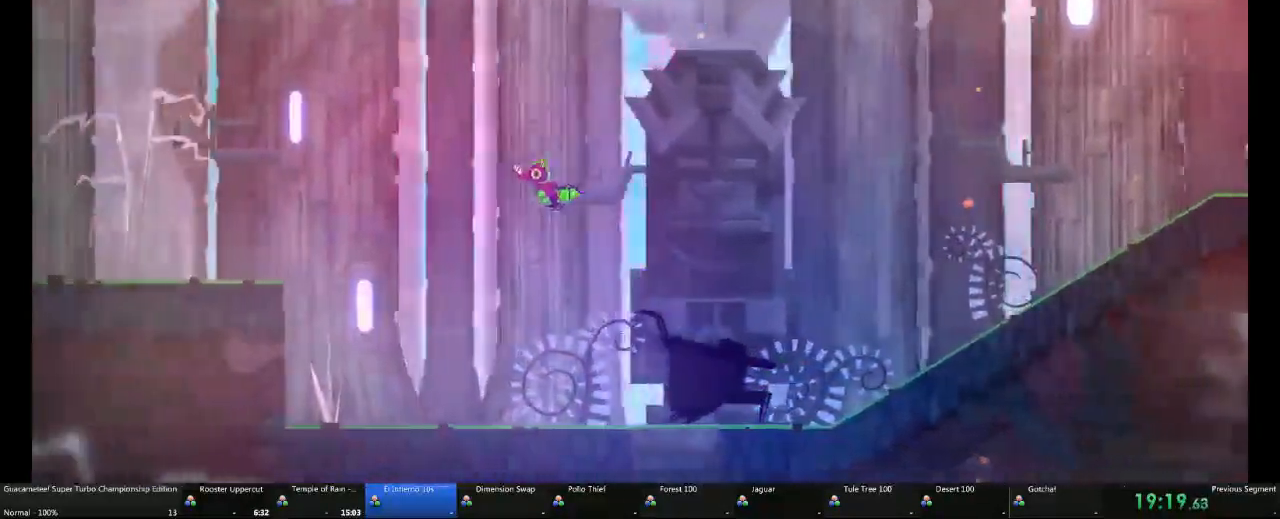
{"dt_ms": 500, "buttons": [], "left_stick": "left", "right_stick": "center", "events": [[217, "A", "up"], [317, "A", "down"], [450, "A", "up"]]}
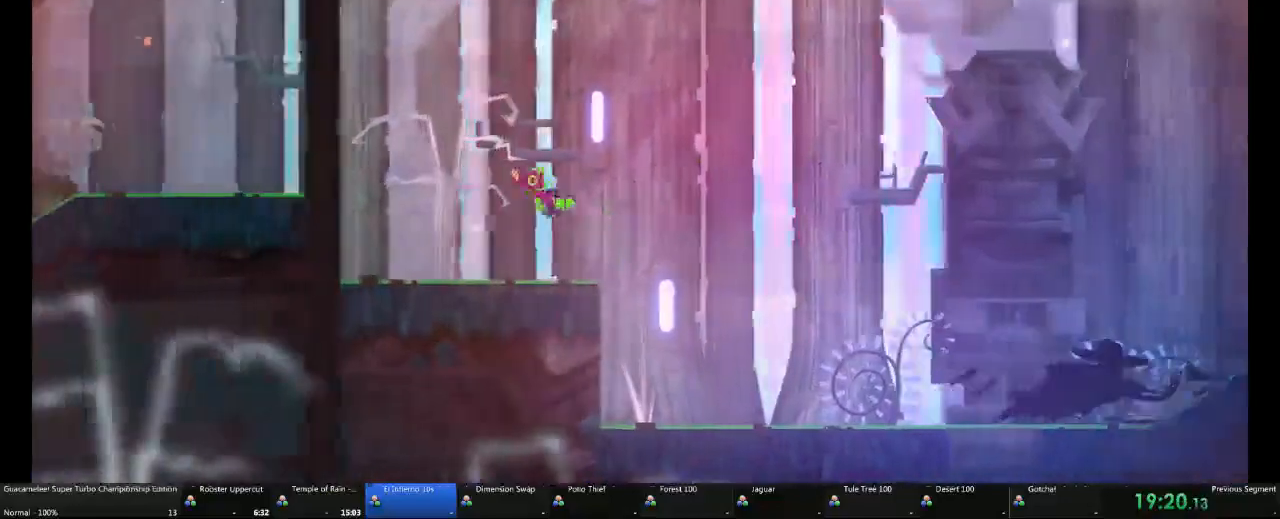
{"dt_ms": 1000, "buttons": [], "left_stick": "left", "right_stick": "center"}
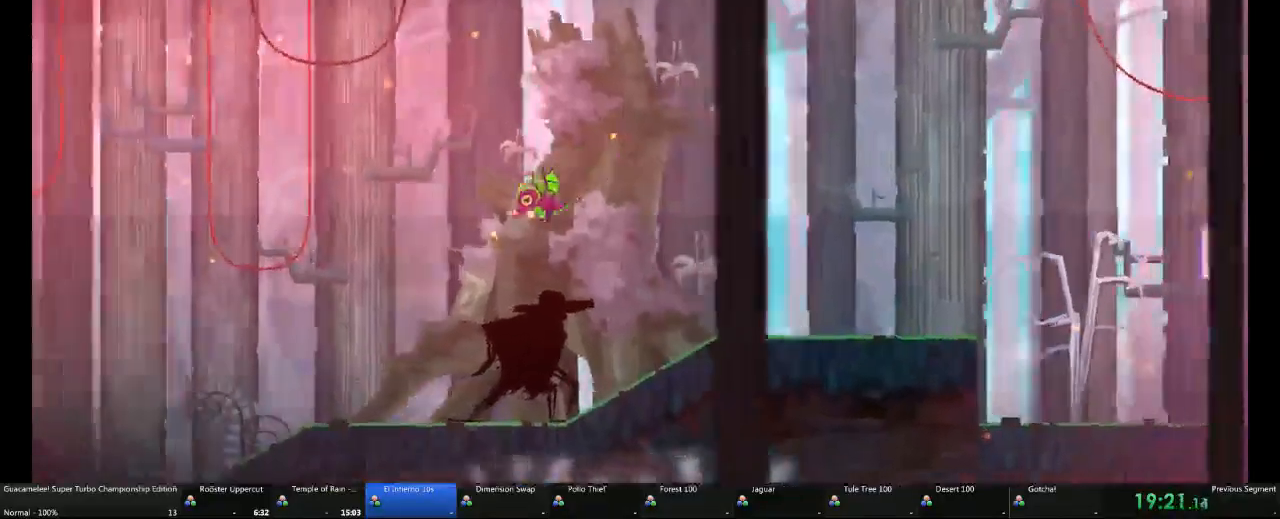
{"dt_ms": 500, "buttons": ["A", "R2"], "left_stick": "left", "right_stick": "center"}
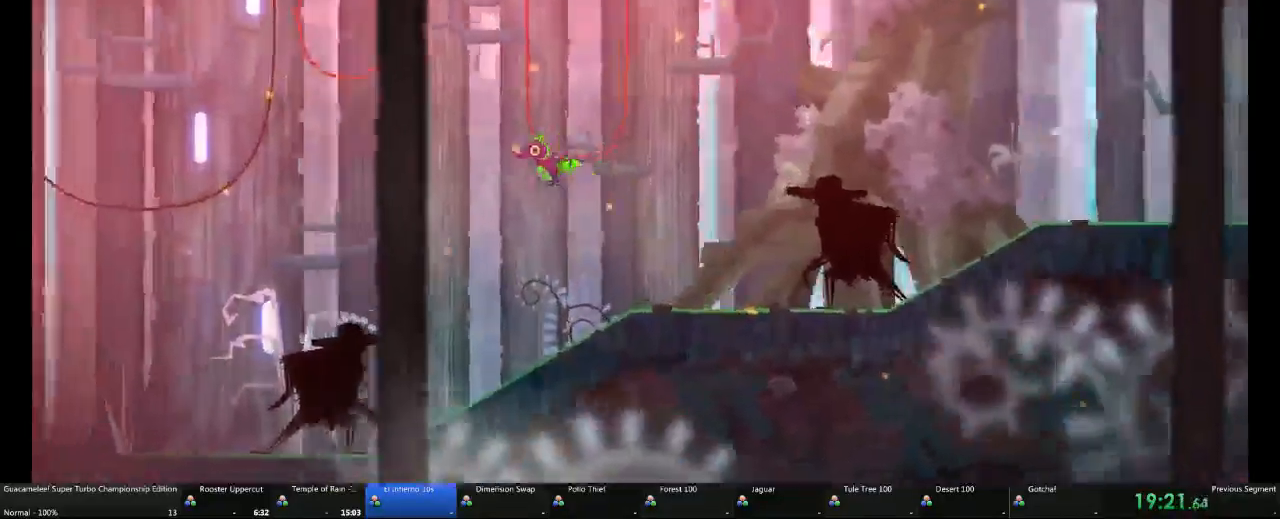
{"dt_ms": 1000, "buttons": [], "left_stick": "left", "right_stick": "center"}
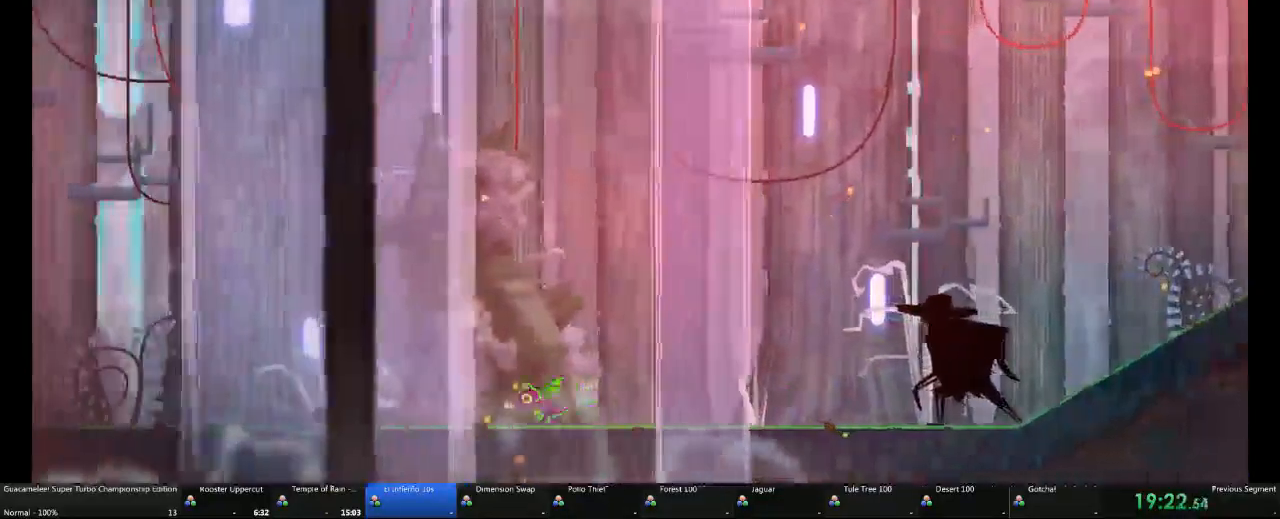
{"dt_ms": 500, "buttons": [], "left_stick": "left", "right_stick": "center"}